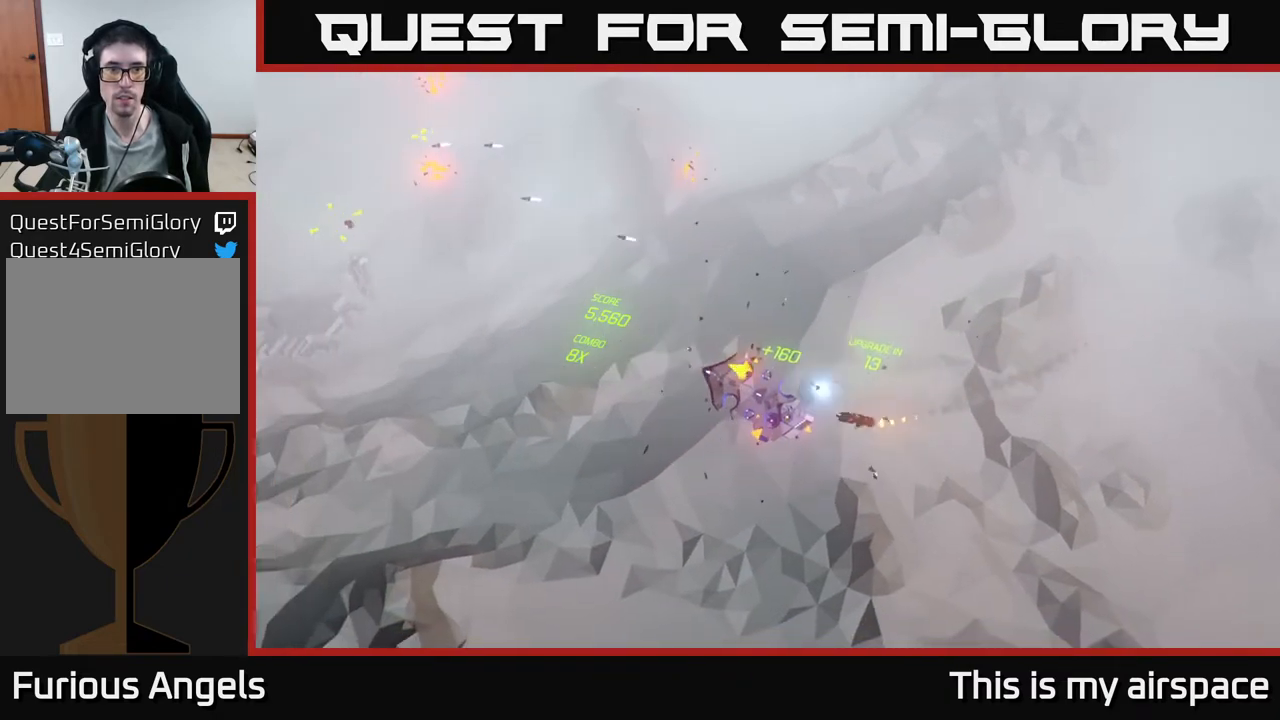
Gameplay with a controller (Xbox layout); each line is a JSON object with the inputs held at the frame after it. "events" lists button and stick changes between this image and that frame as [ms after this image, input, new state], when the widget could be followed in between. Not read: right_stick.
{"buttons": [], "left_stick": "up-right", "events": [[317, "left_stick", "up"], [417, "left_stick", "up-right"]]}
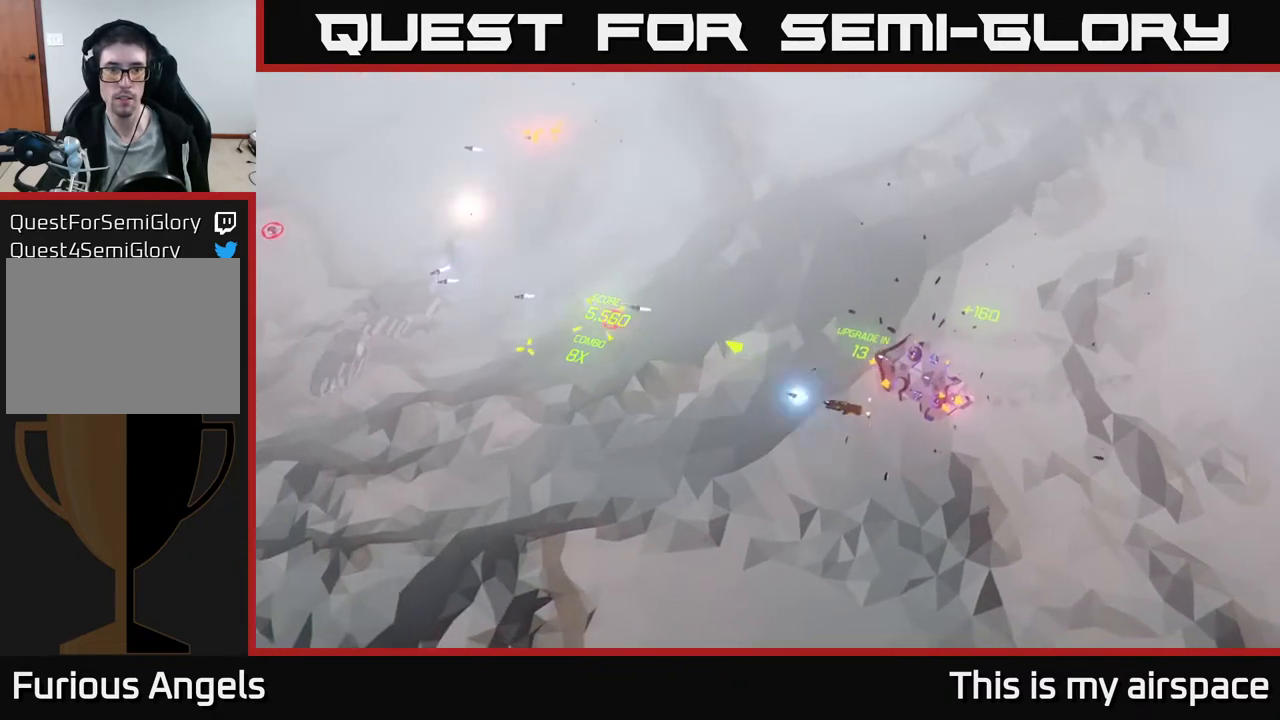
{"buttons": [], "left_stick": "up", "events": [[150, "left_stick", "up"]]}
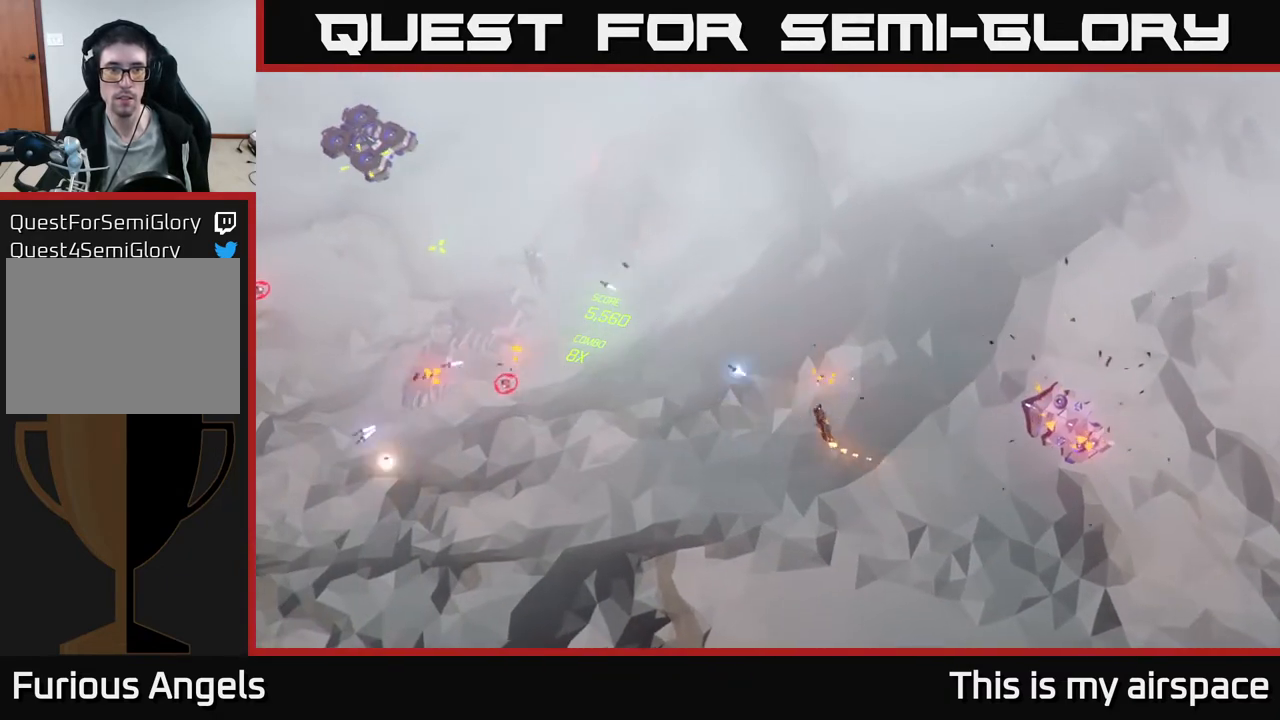
{"buttons": [], "left_stick": "right", "events": [[17, "left_stick", "up-right"], [150, "left_stick", "center"], [350, "left_stick", "right"]]}
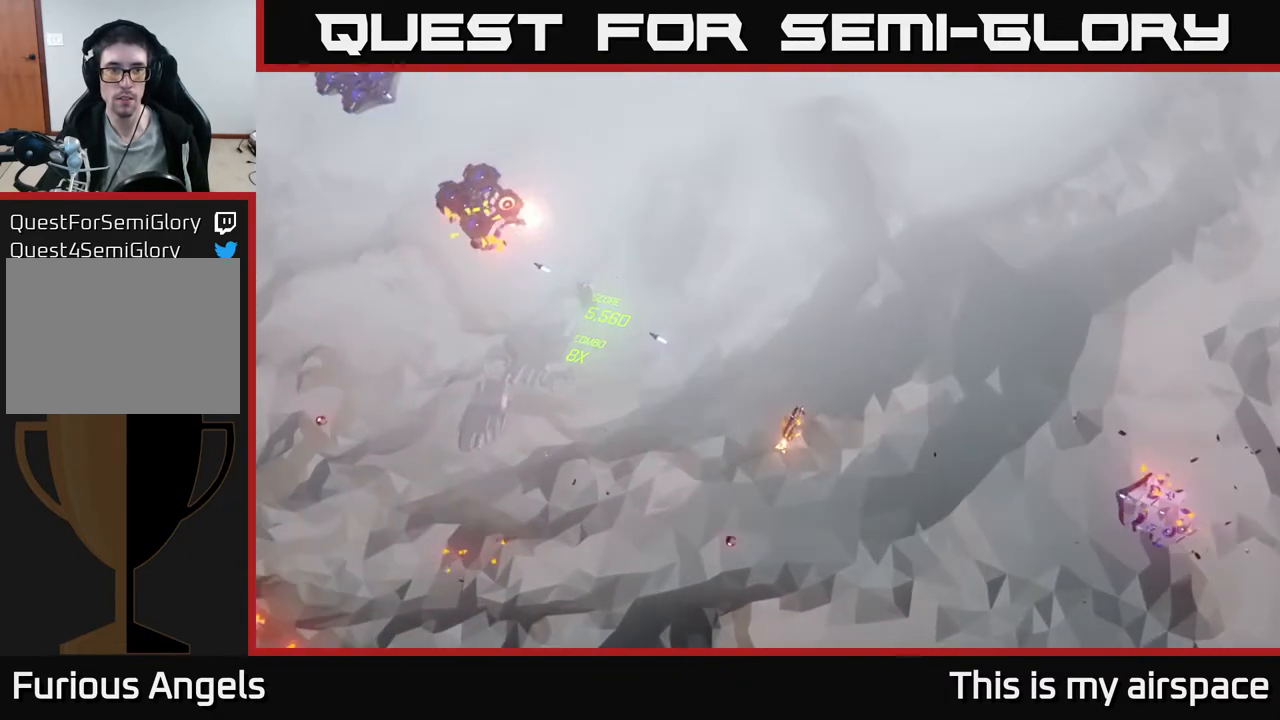
{"buttons": [], "left_stick": "right", "events": []}
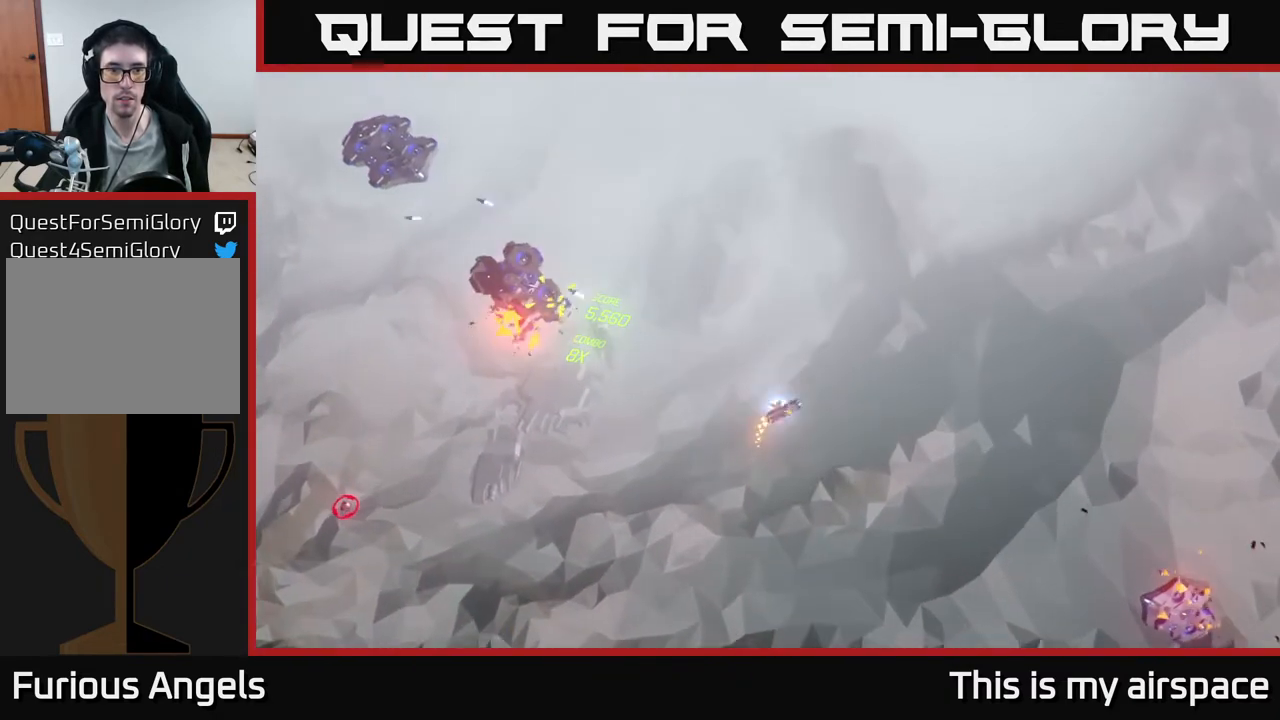
{"buttons": [], "left_stick": "center", "events": [[50, "left_stick", "up-right"], [267, "left_stick", "up-left"], [433, "left_stick", "center"]]}
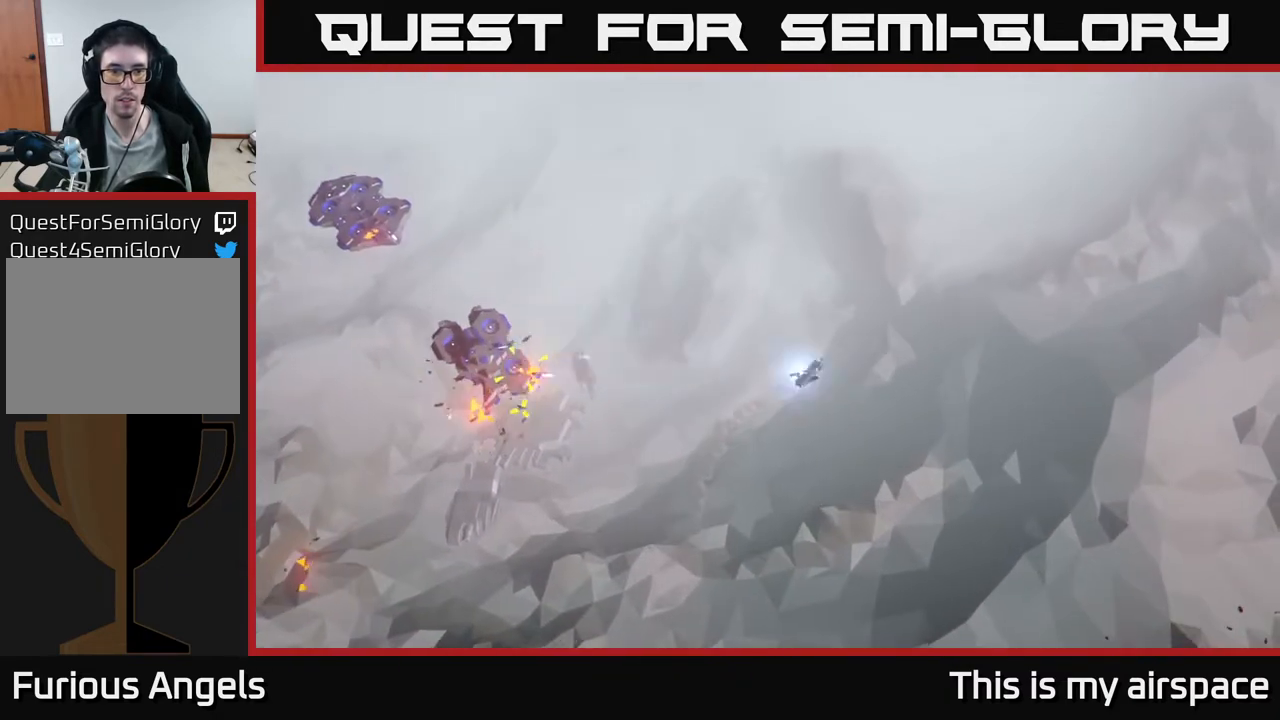
{"buttons": [], "left_stick": "center", "events": [[100, "left_stick", "left"], [317, "left_stick", "center"]]}
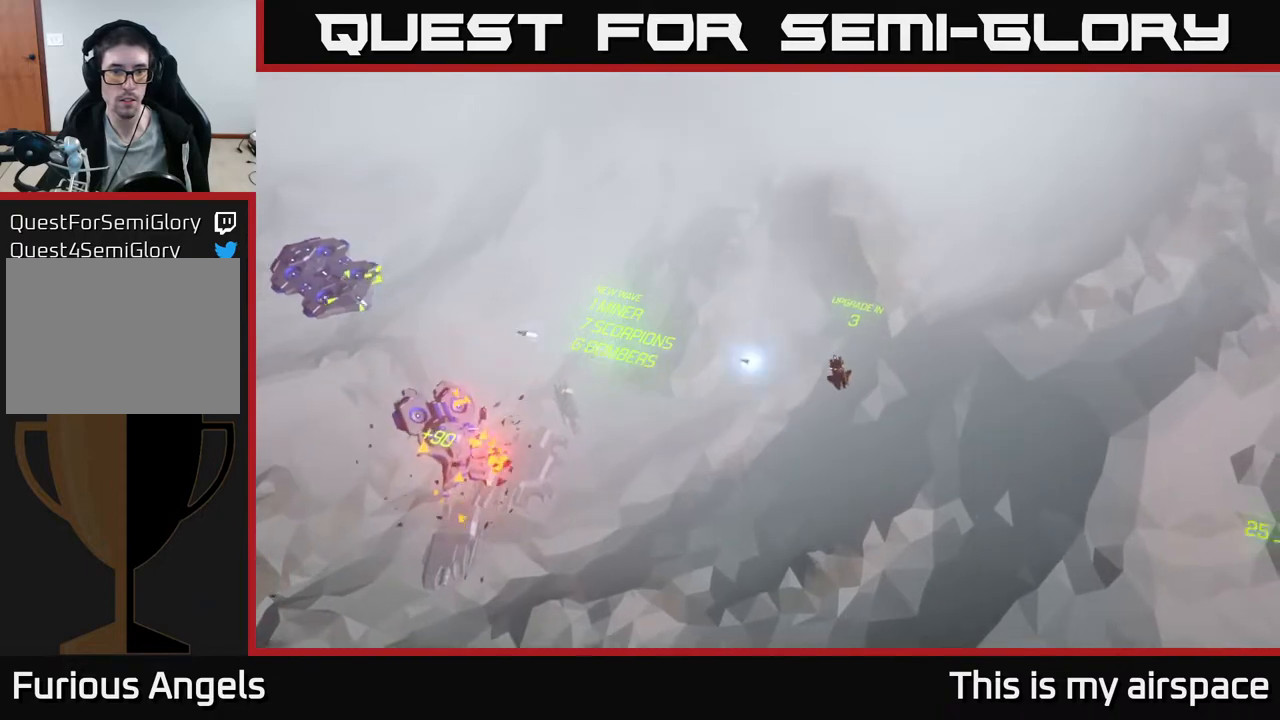
{"buttons": [], "left_stick": "left", "events": [[133, "left_stick", "left"]]}
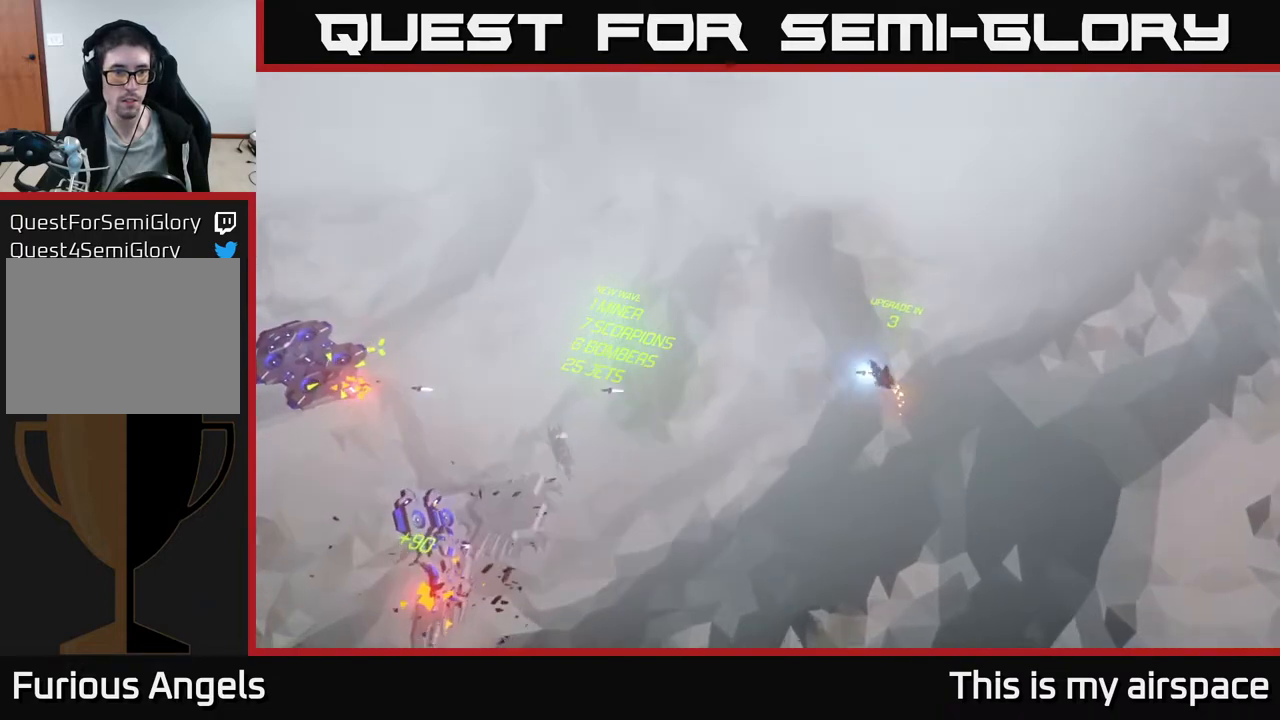
{"buttons": [], "left_stick": "down-left", "events": [[117, "left_stick", "center"], [300, "left_stick", "left"], [500, "left_stick", "down-left"]]}
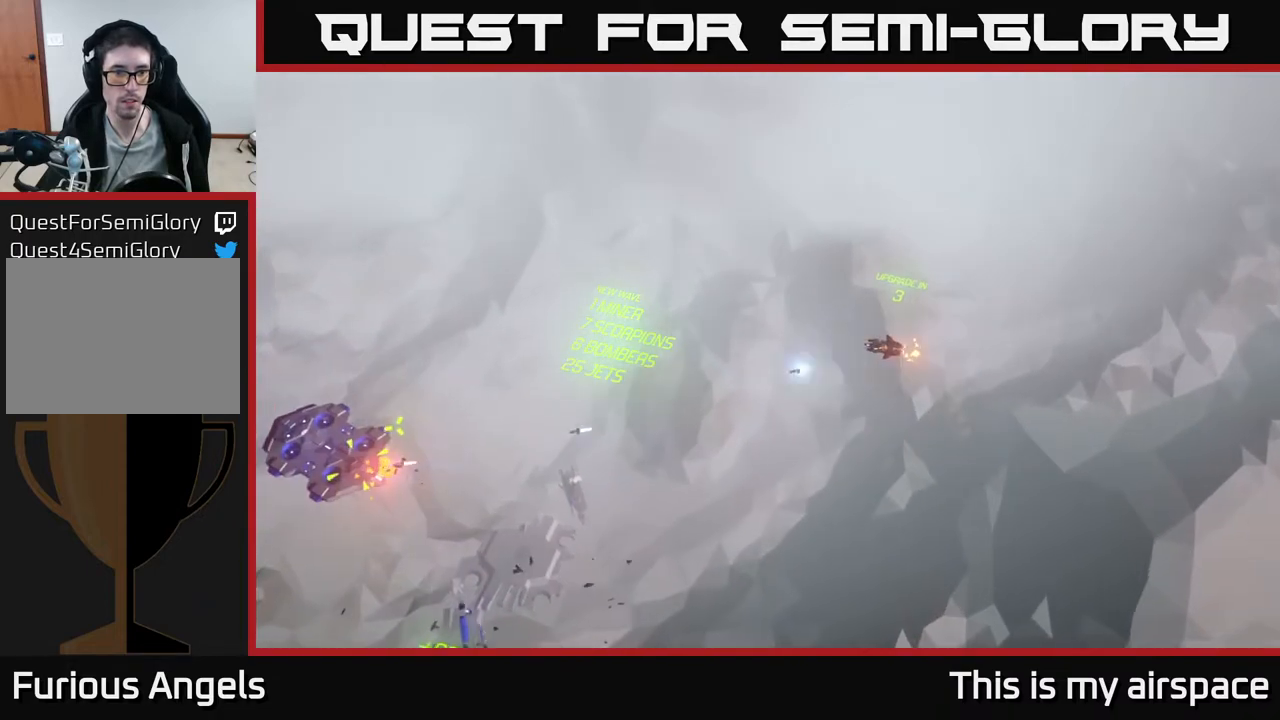
{"buttons": [], "left_stick": "center", "events": [[100, "left_stick", "center"]]}
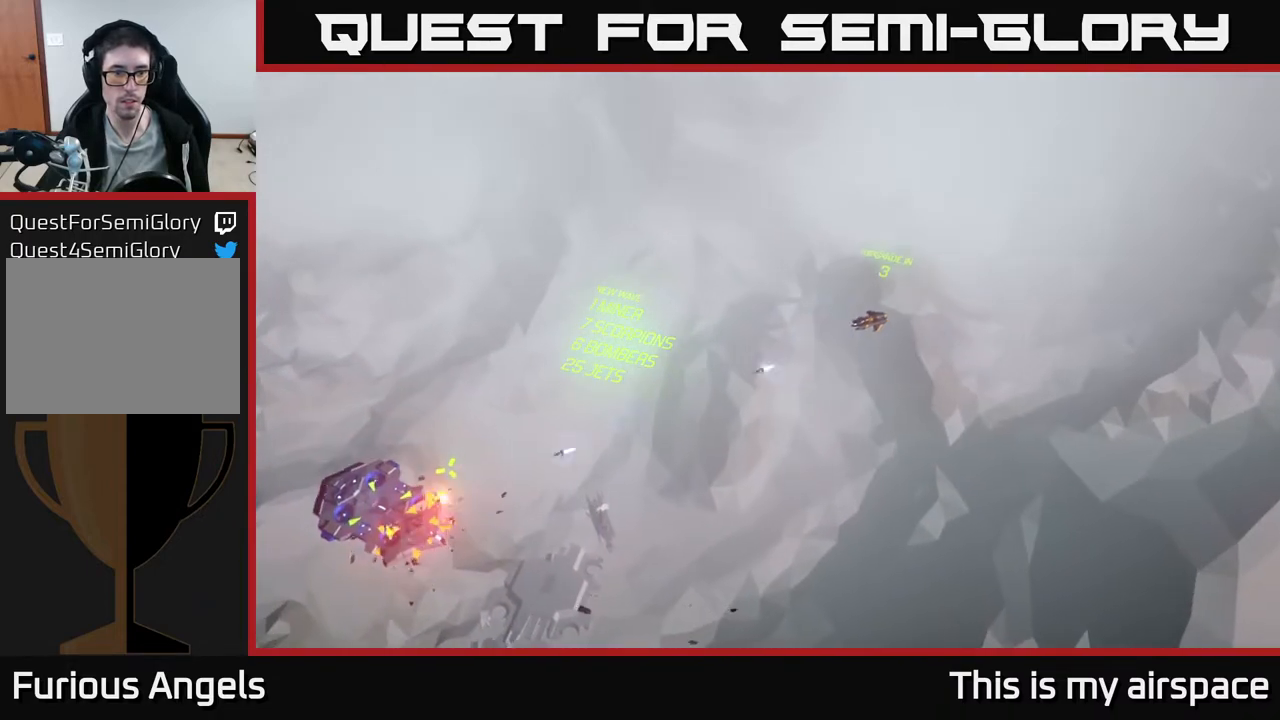
{"buttons": [], "left_stick": "center", "events": []}
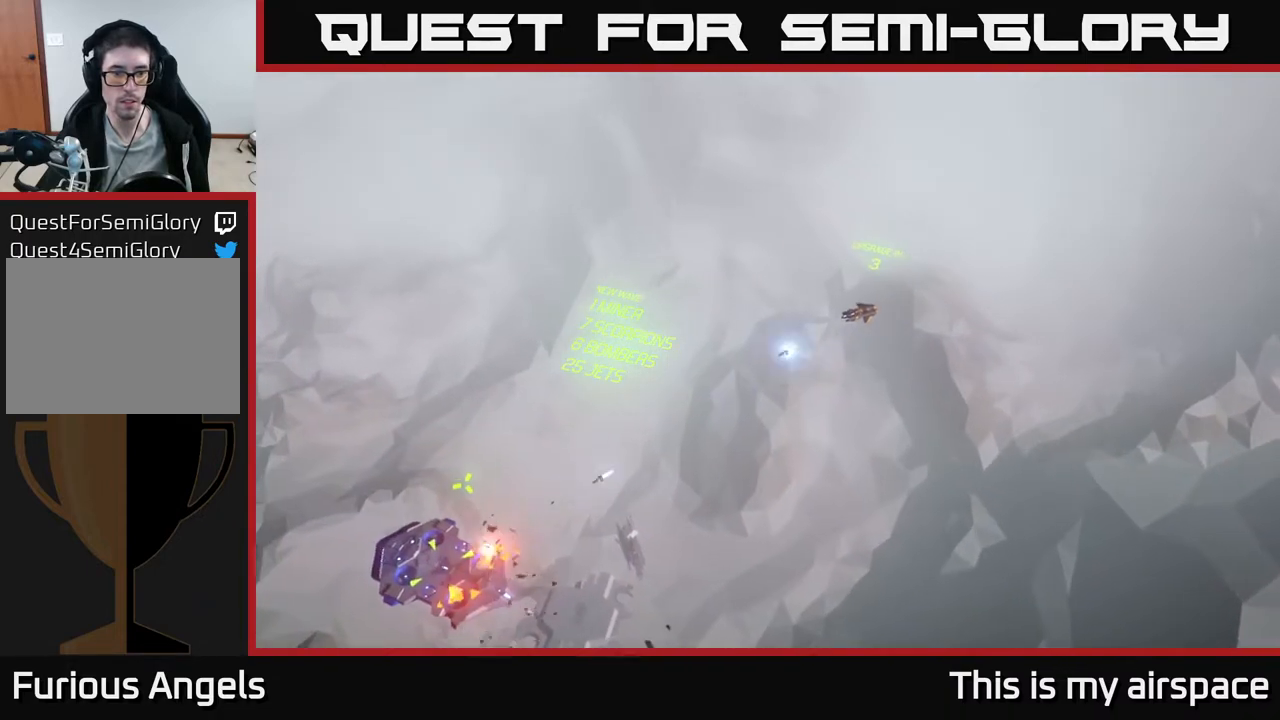
{"buttons": [], "left_stick": "down-left", "events": [[433, "left_stick", "down-left"]]}
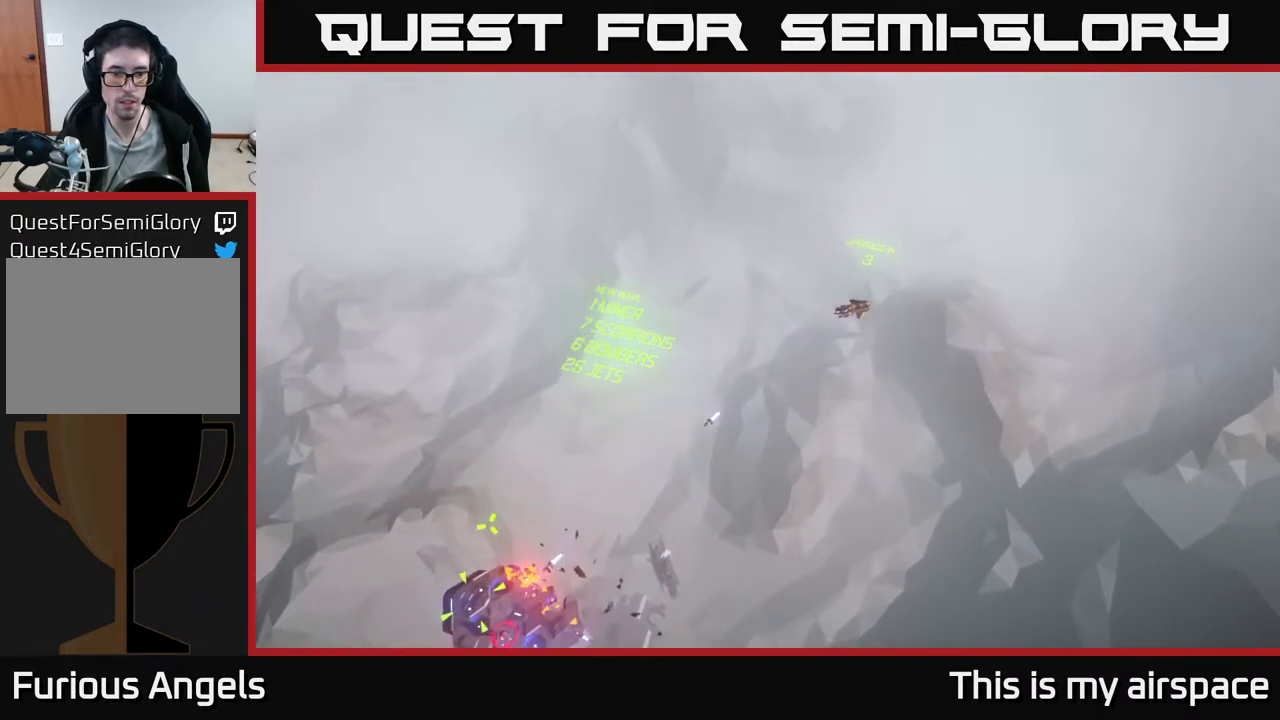
{"buttons": [], "left_stick": "center", "events": [[283, "left_stick", "center"]]}
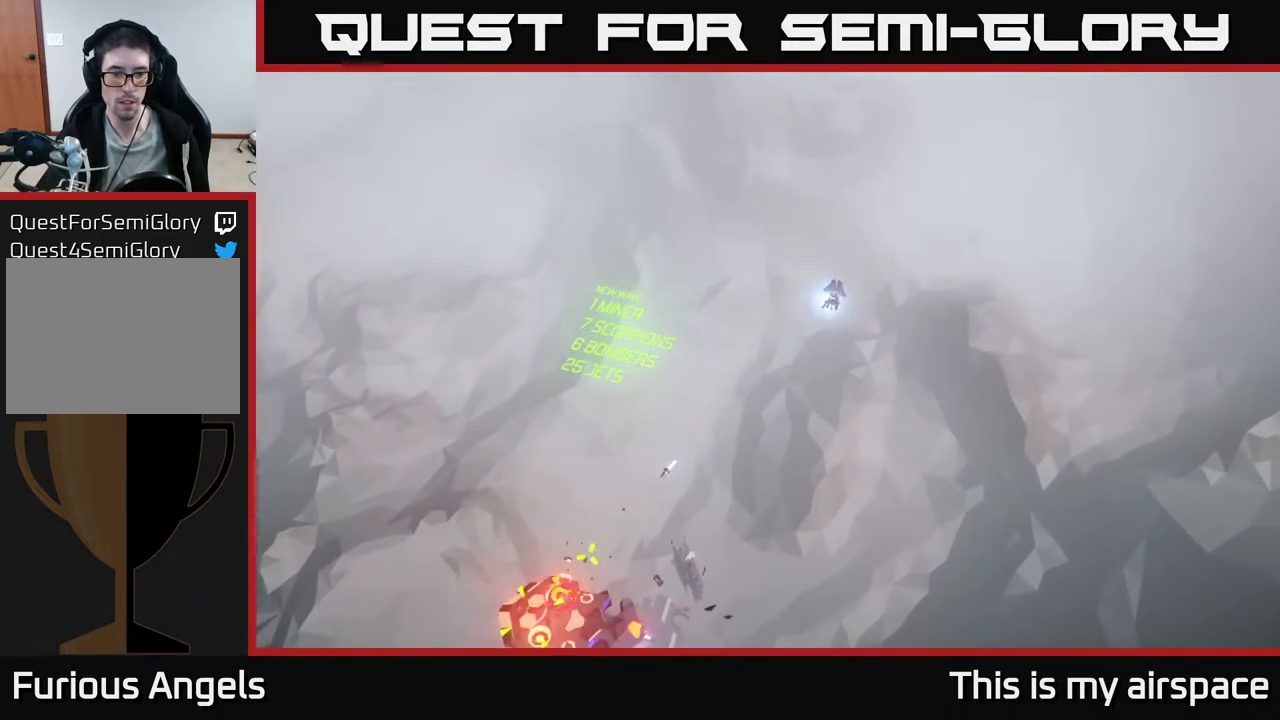
{"buttons": [], "left_stick": "center", "events": []}
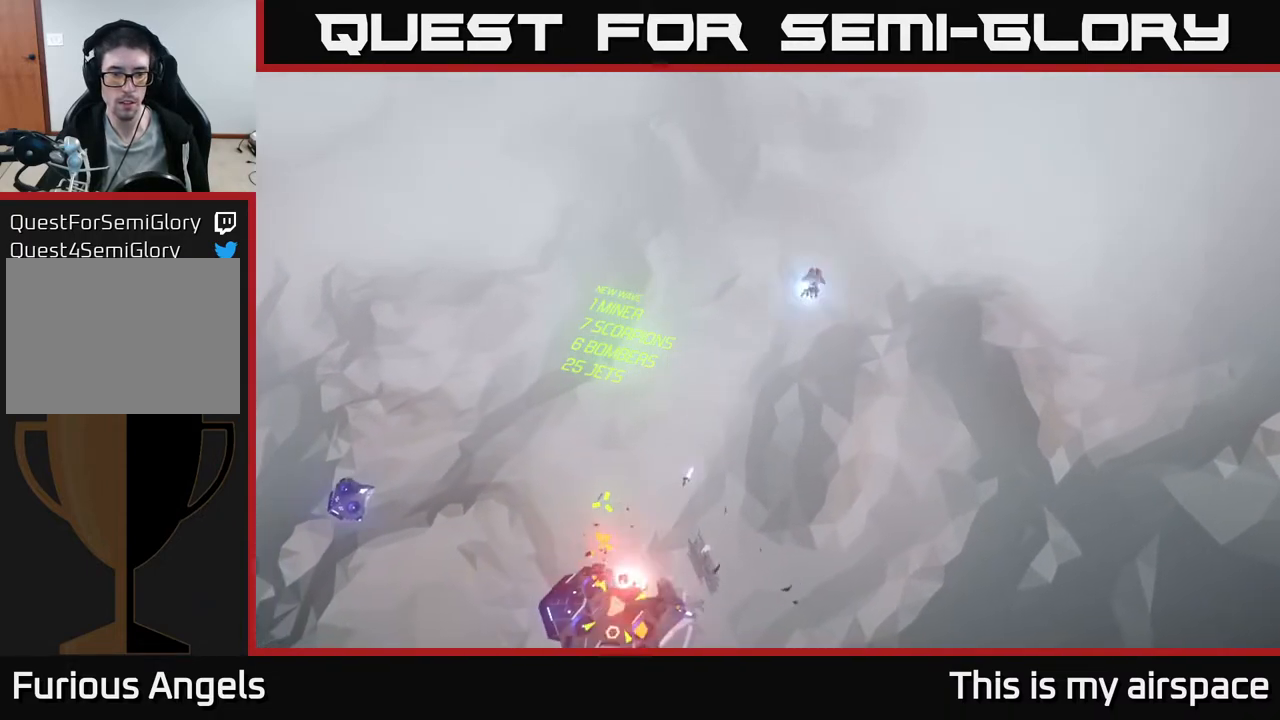
{"buttons": [], "left_stick": "left", "events": [[433, "left_stick", "left"]]}
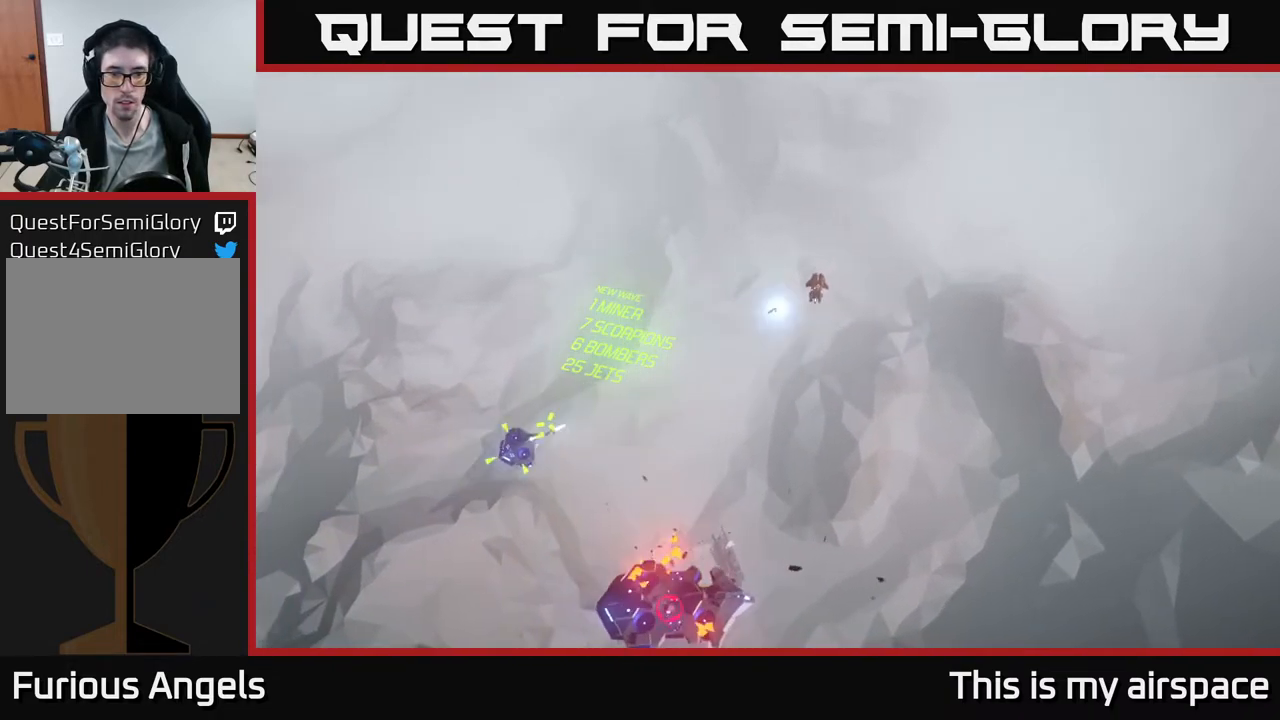
{"buttons": [], "left_stick": "left", "events": [[183, "left_stick", "center"], [350, "left_stick", "left"]]}
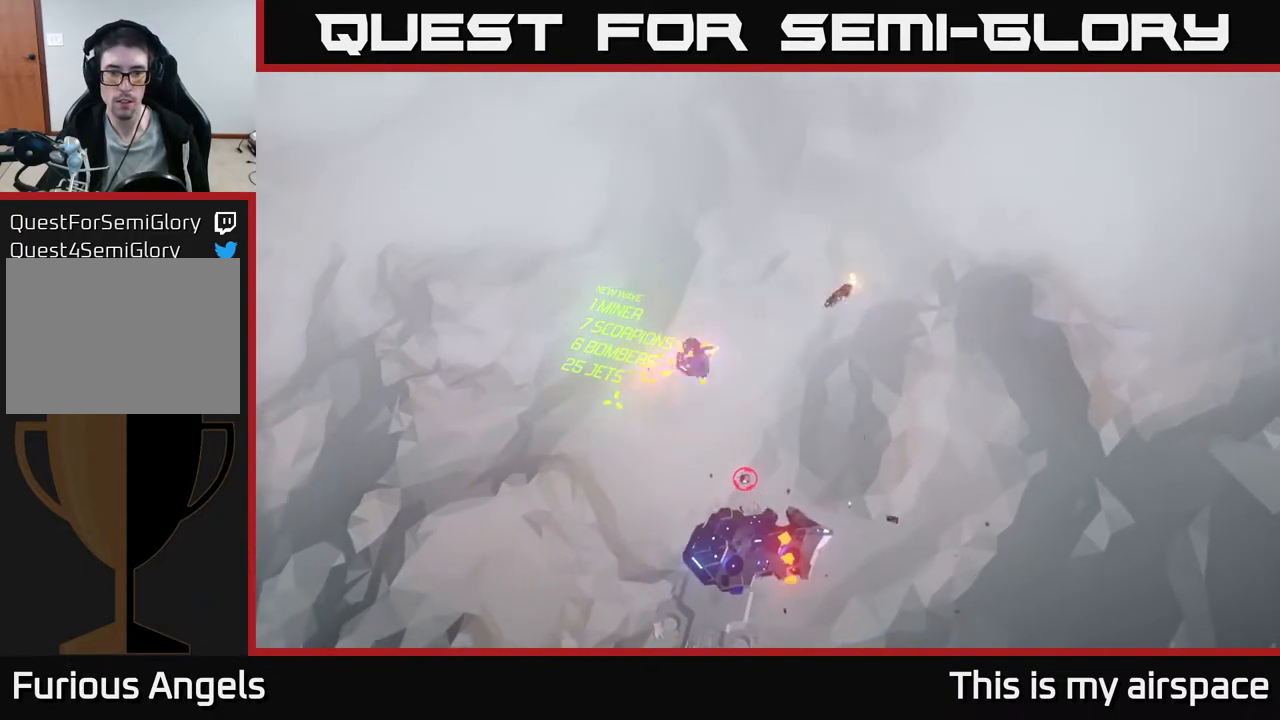
{"buttons": [], "left_stick": "left", "events": [[33, "left_stick", "center"], [133, "left_stick", "left"]]}
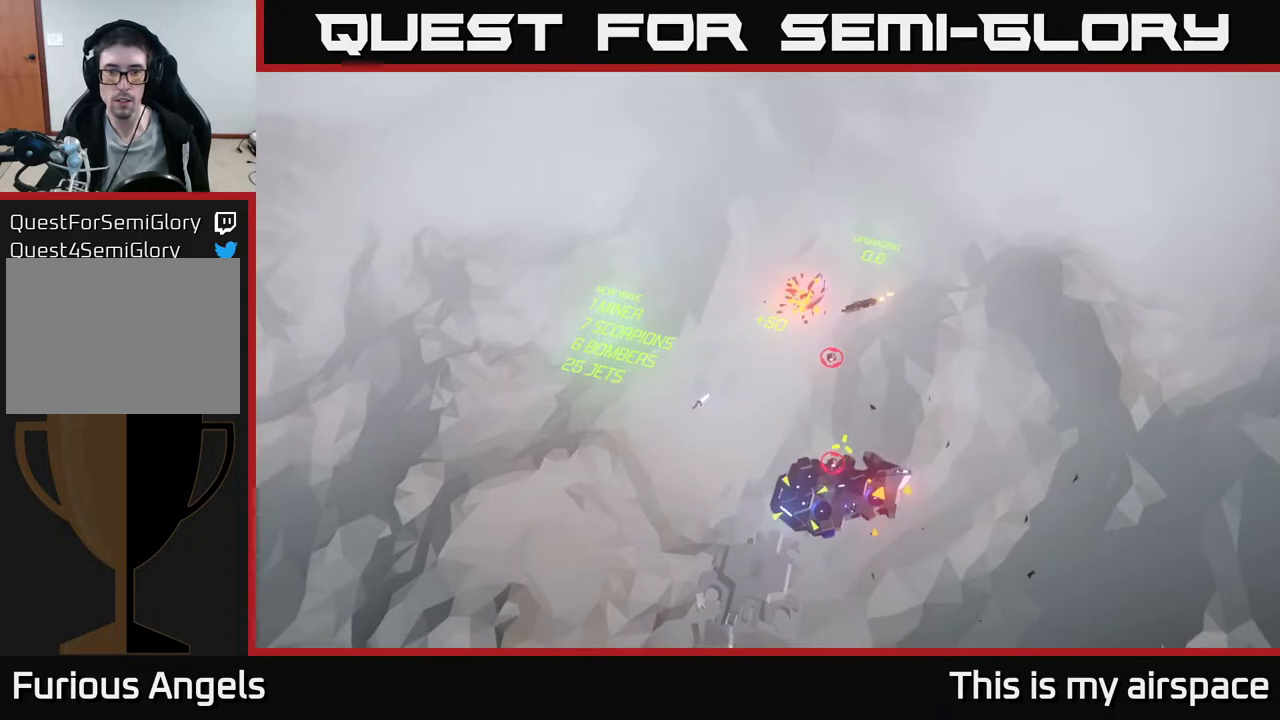
{"buttons": [], "left_stick": "center", "events": [[500, "left_stick", "center"]]}
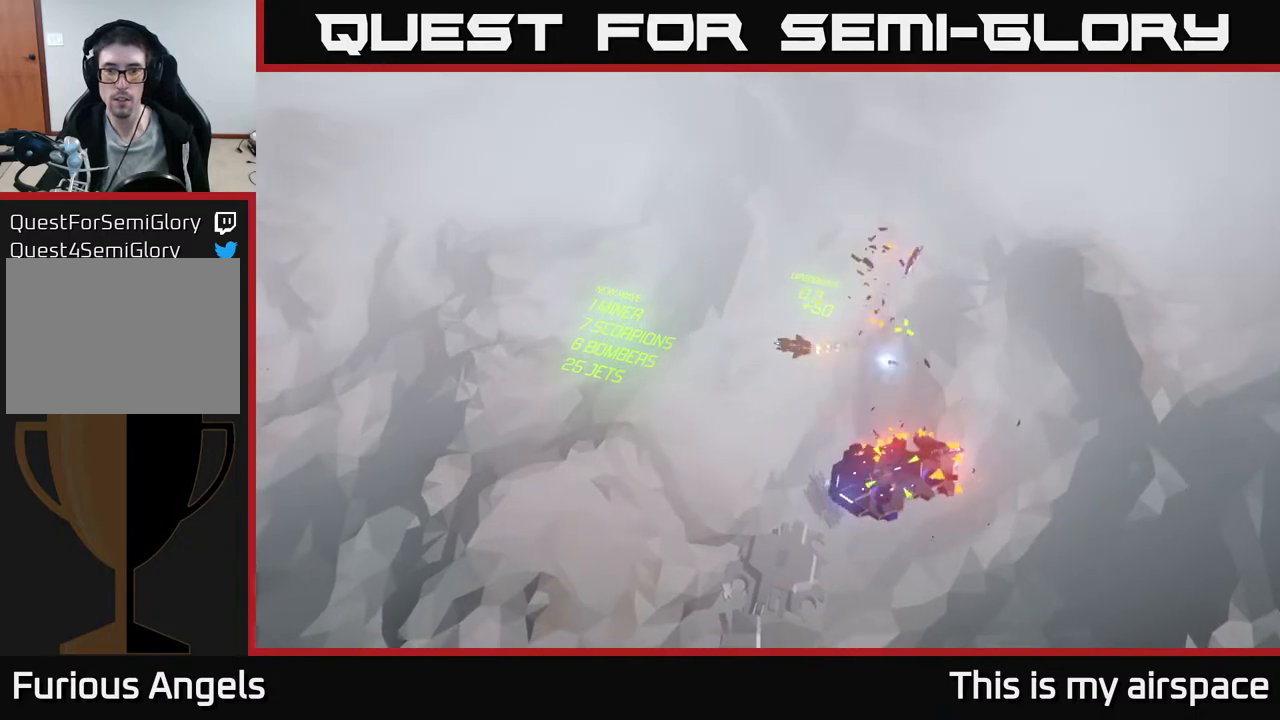
{"buttons": [], "left_stick": "right", "events": [[167, "left_stick", "right"]]}
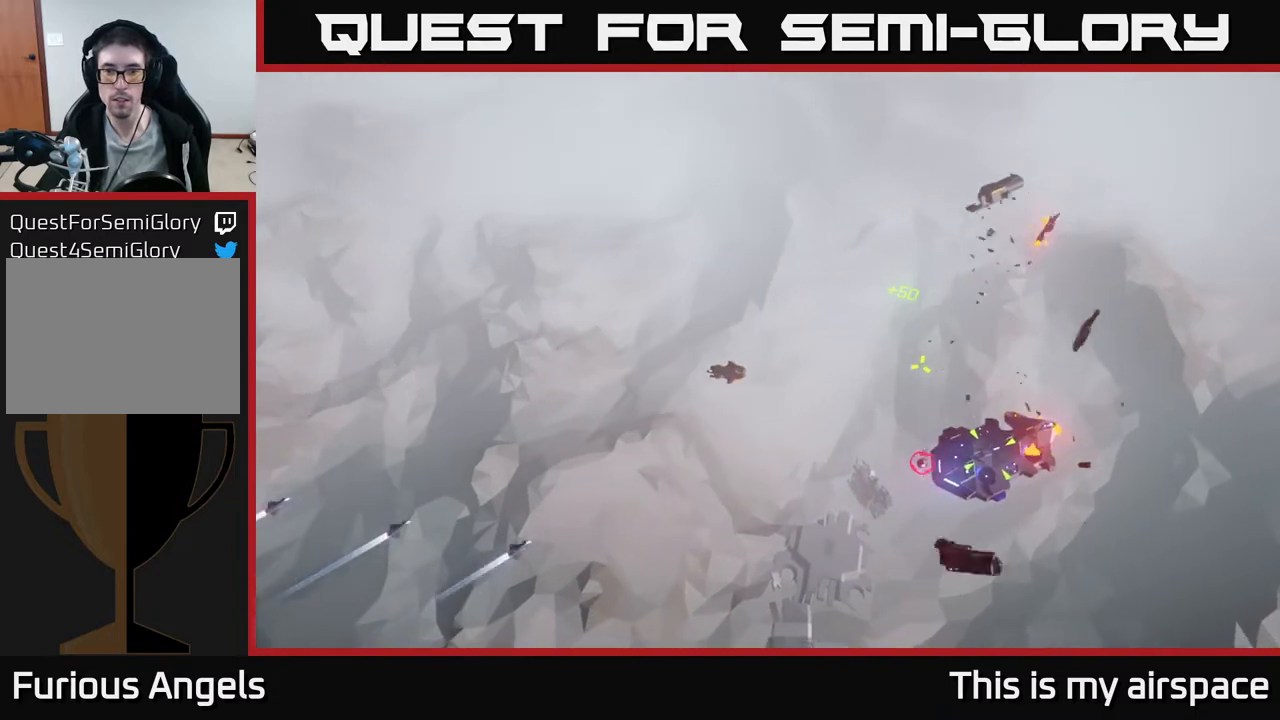
{"buttons": [], "left_stick": "center", "events": [[450, "left_stick", "center"]]}
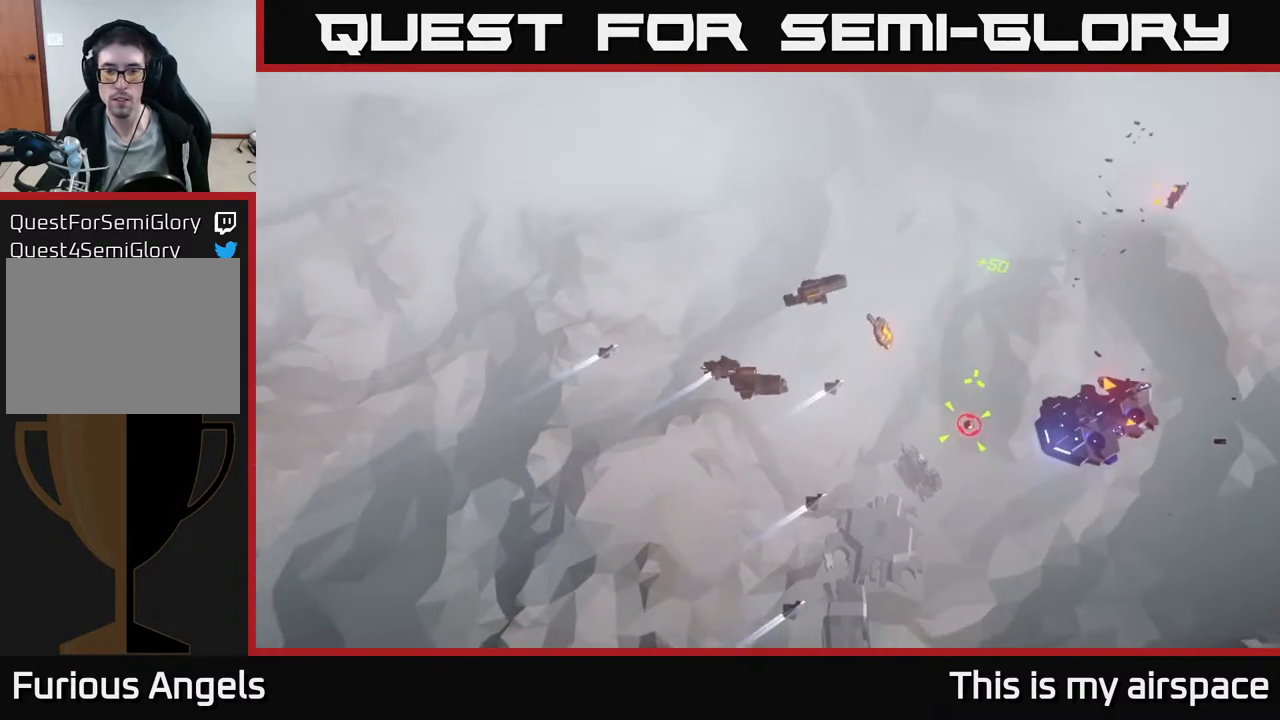
{"buttons": [], "left_stick": "right", "events": [[100, "left_stick", "right"]]}
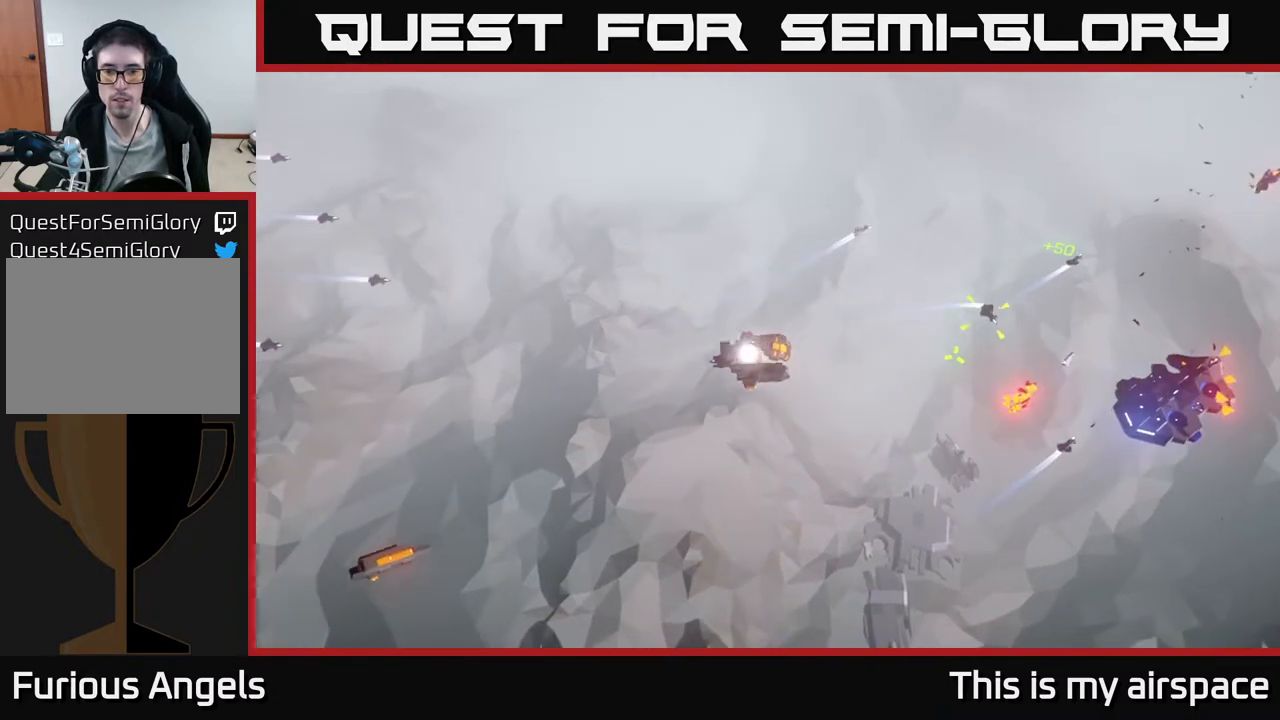
{"buttons": [], "left_stick": "right", "events": []}
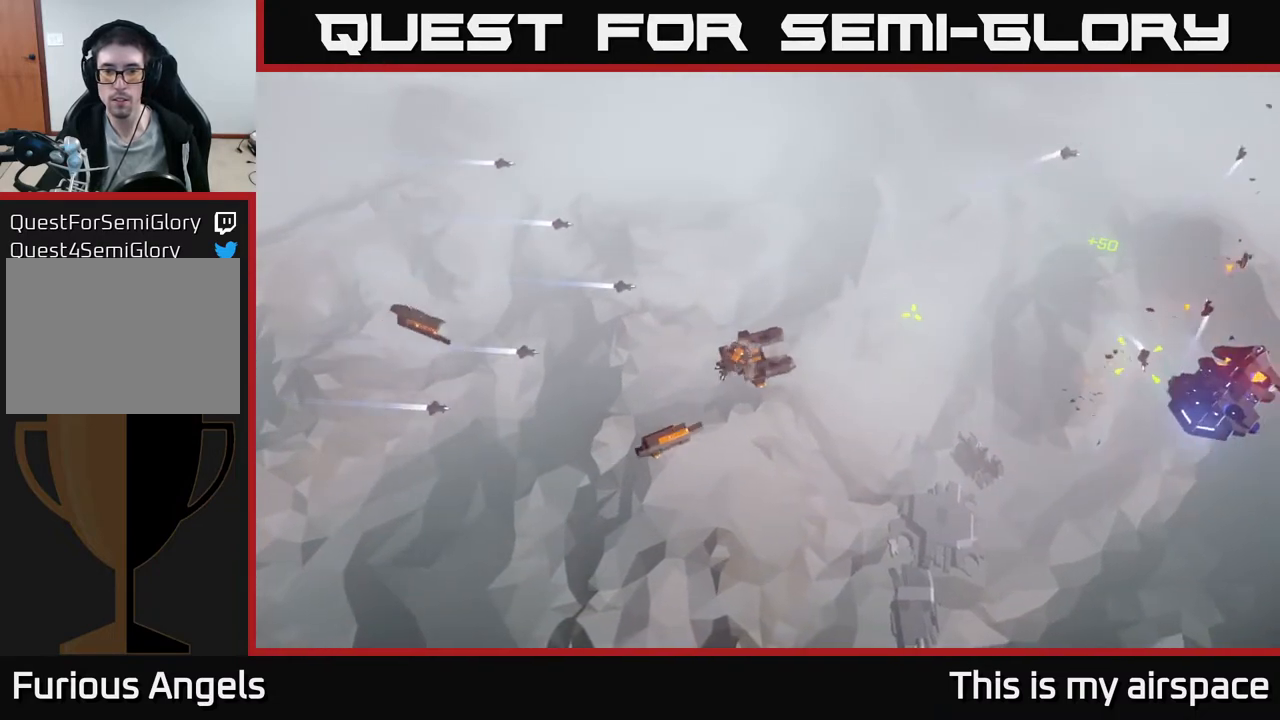
{"buttons": [], "left_stick": "right", "events": []}
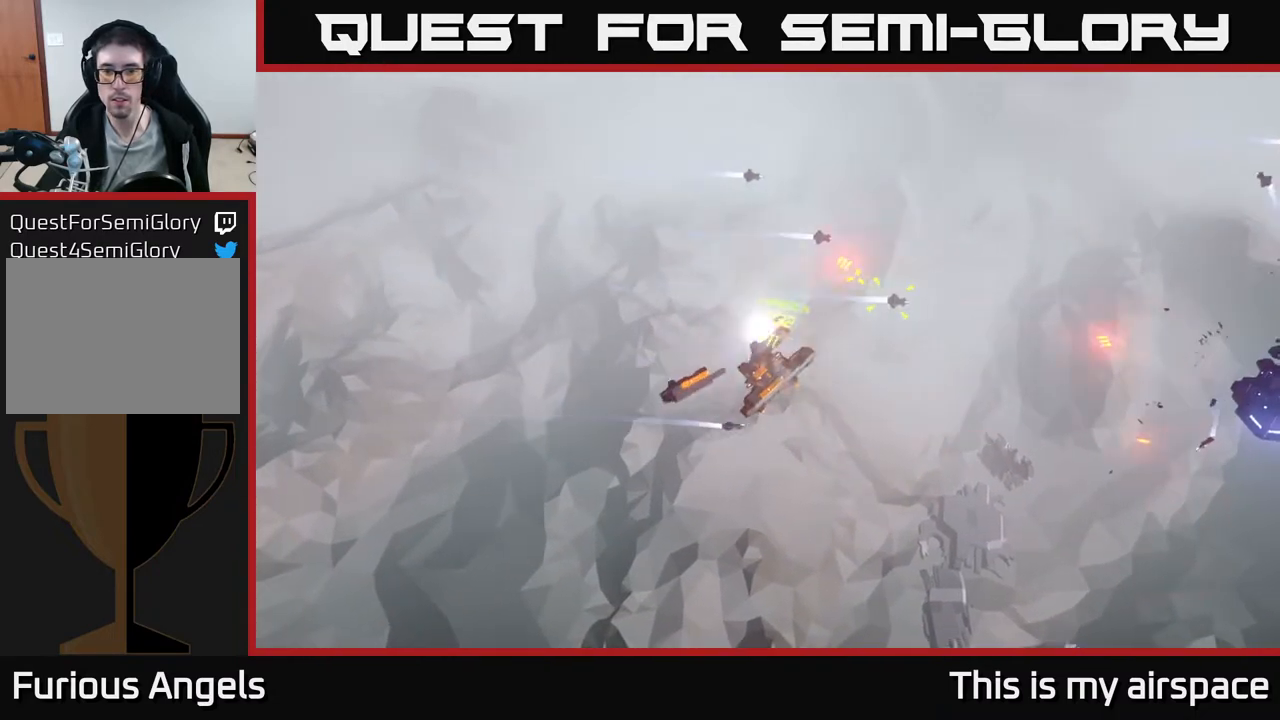
{"buttons": [], "left_stick": "right", "events": []}
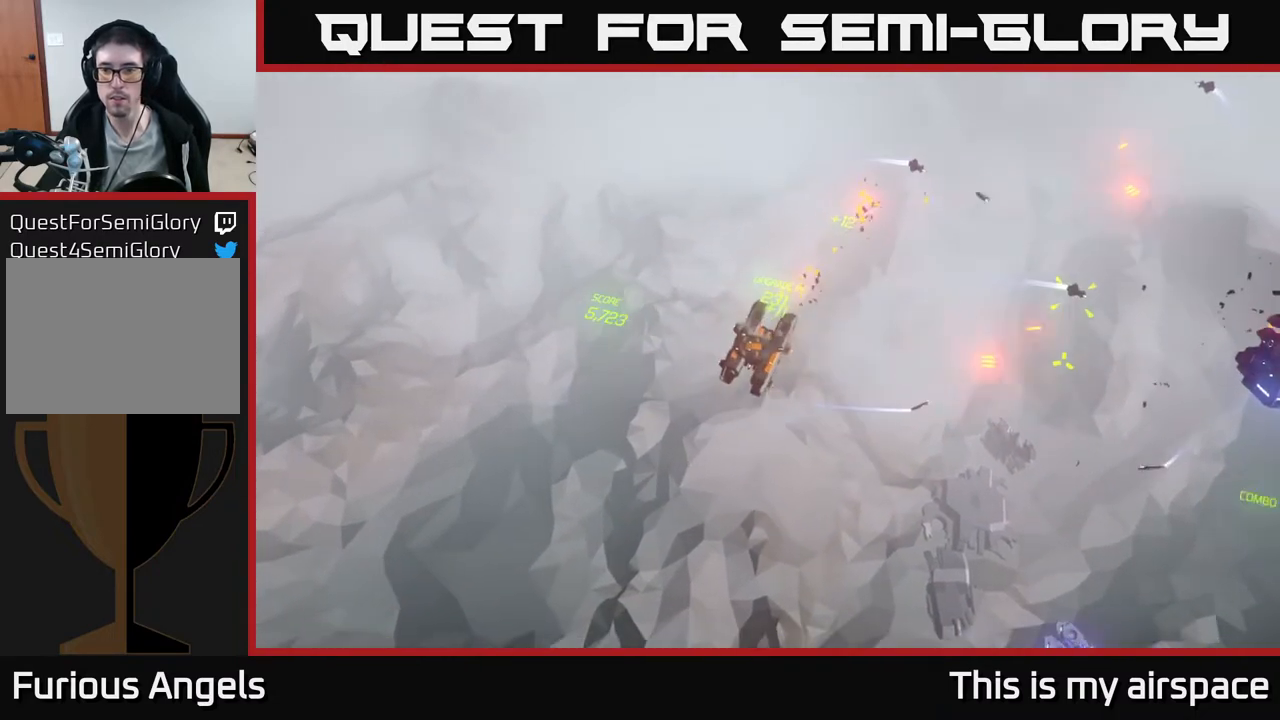
{"buttons": [], "left_stick": "right", "events": []}
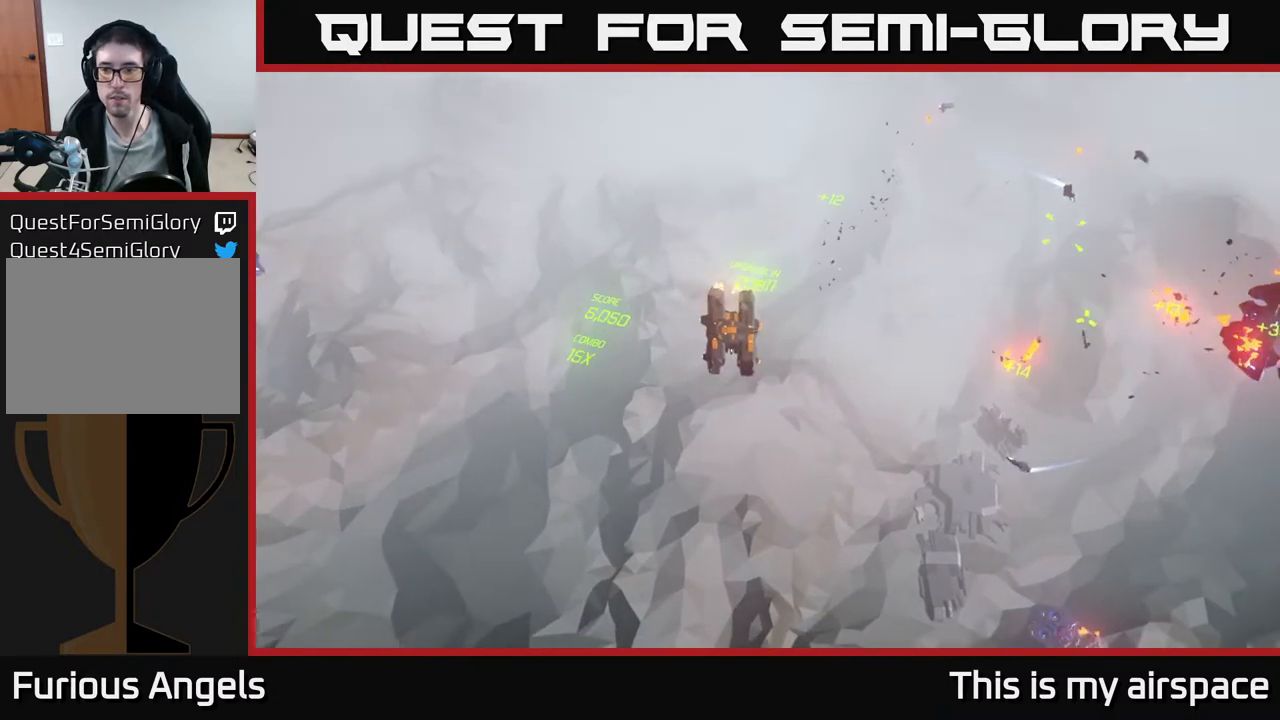
{"buttons": [], "left_stick": "right", "events": []}
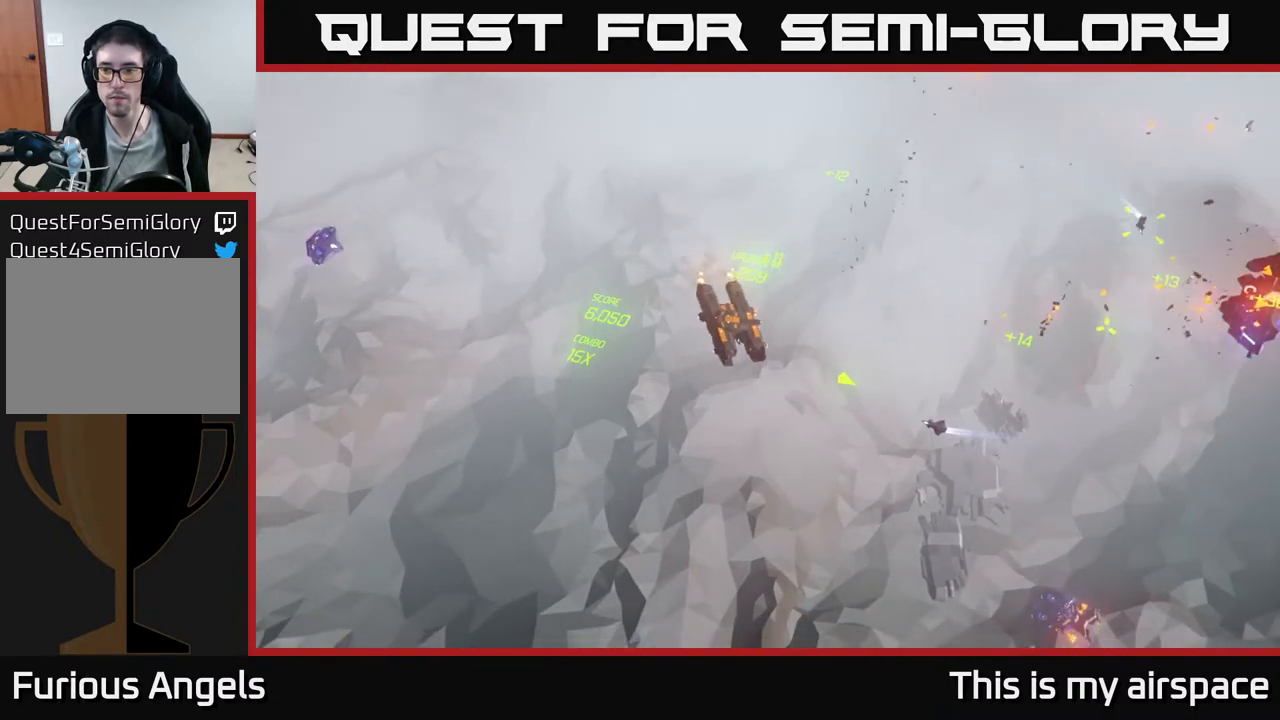
{"buttons": [], "left_stick": "down-right", "events": [[500, "left_stick", "down-right"]]}
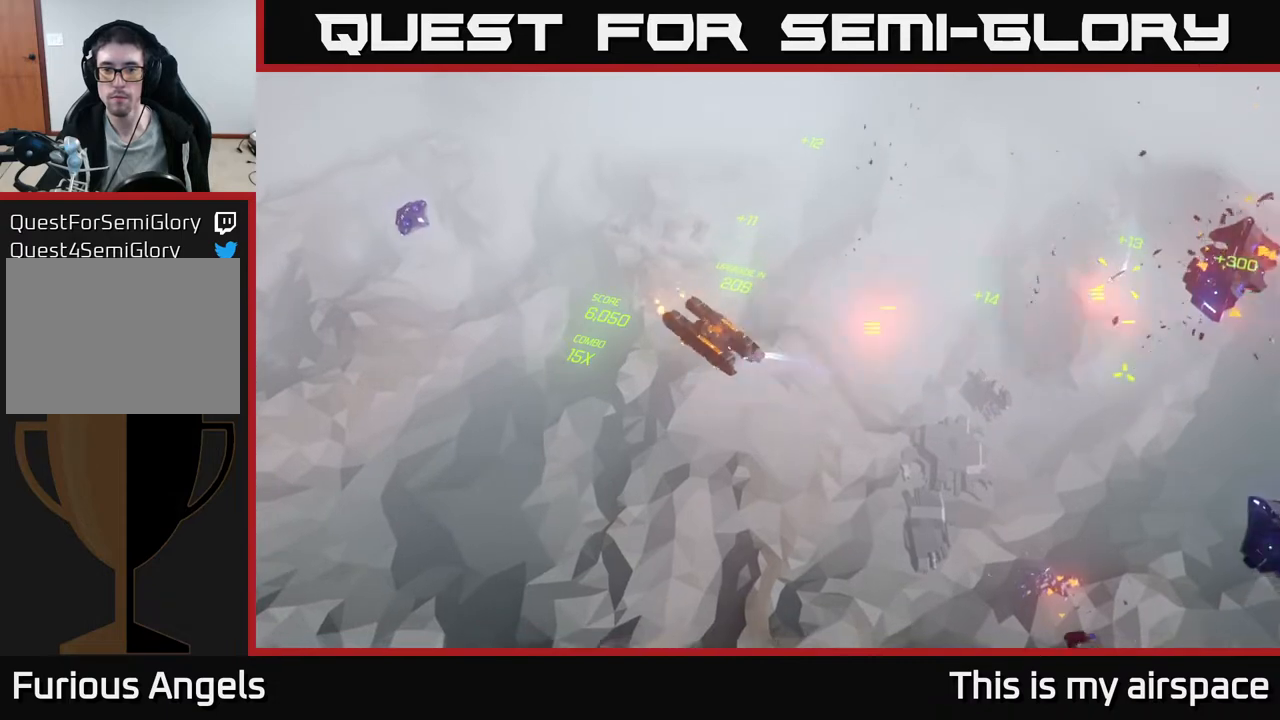
{"buttons": [], "left_stick": "right", "events": [[300, "left_stick", "right"]]}
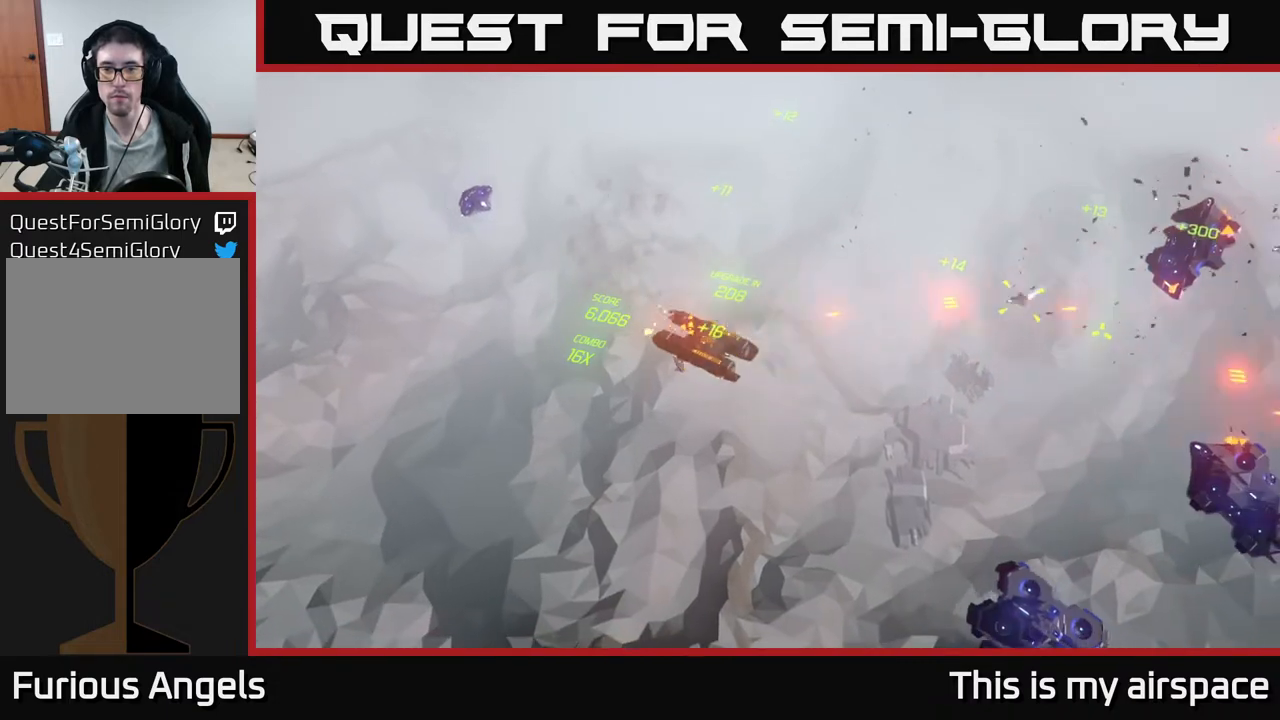
{"buttons": [], "left_stick": "right", "events": [[100, "left_stick", "center"], [333, "left_stick", "right"]]}
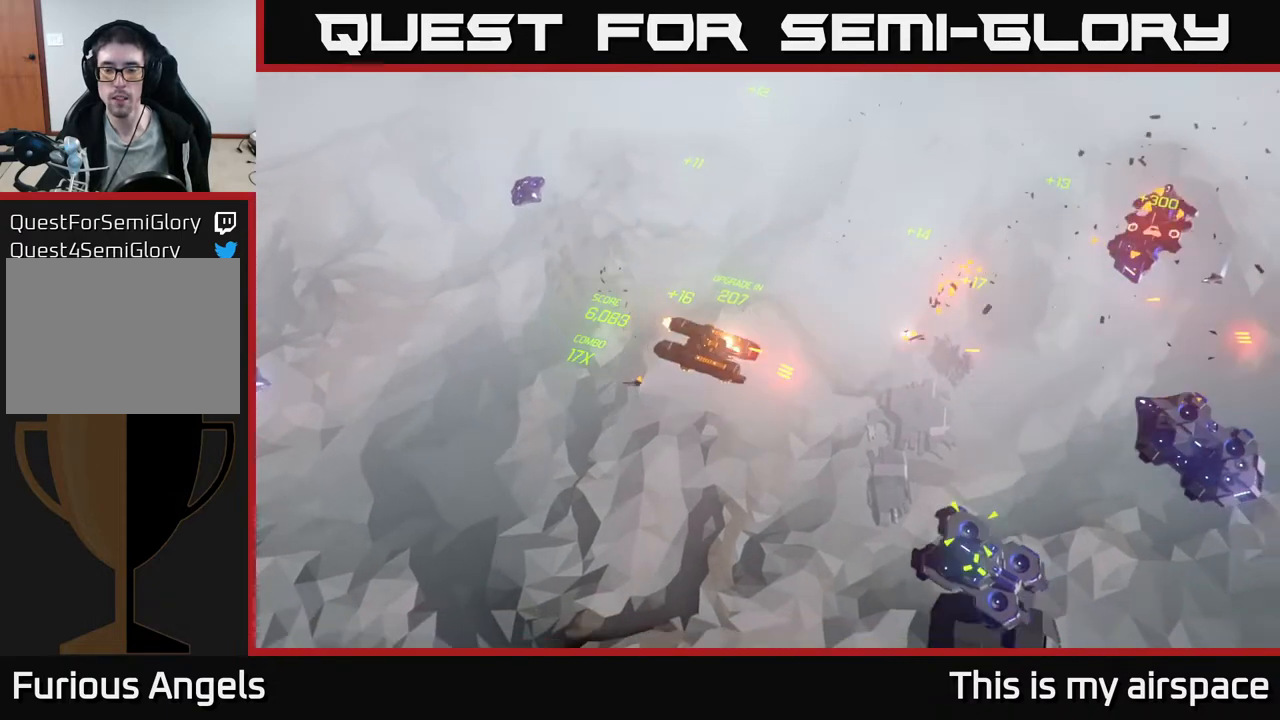
{"buttons": [], "left_stick": "center", "events": [[17, "left_stick", "center"], [150, "left_stick", "down"], [333, "left_stick", "center"]]}